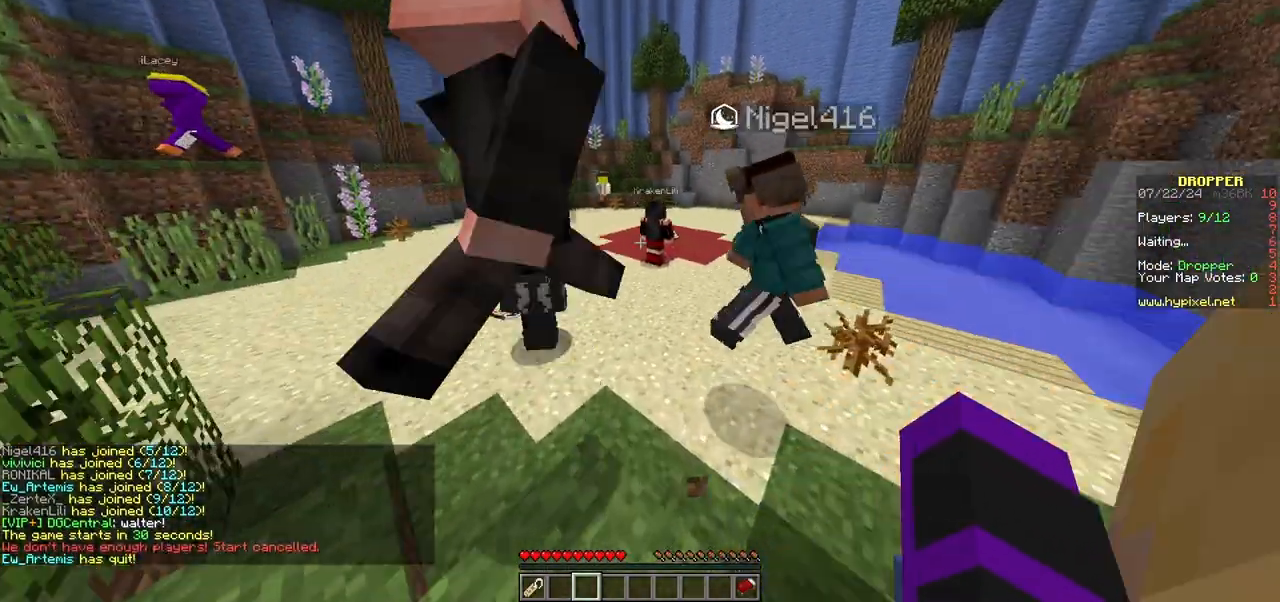
Gameplay with keyboard and mouse; each line is a JSON object with the keys and mouse buttons held at the frame after it. "events" lists presses ("down") and releases ("up") of "a", "d", "s", "w", "mouse_left" and "mouse_right" between this image and that frame as [ms after this image, input, new state], when the widget could be followed in between. "mouse_left", "mouse_right" = the "left", "right" buttons of the "mouse" list. No other keys are recorded. Fast repeated clicks can show as one long hold. Mouse movement is not recorded.
{"keys": ["w"], "mouse": [], "events": []}
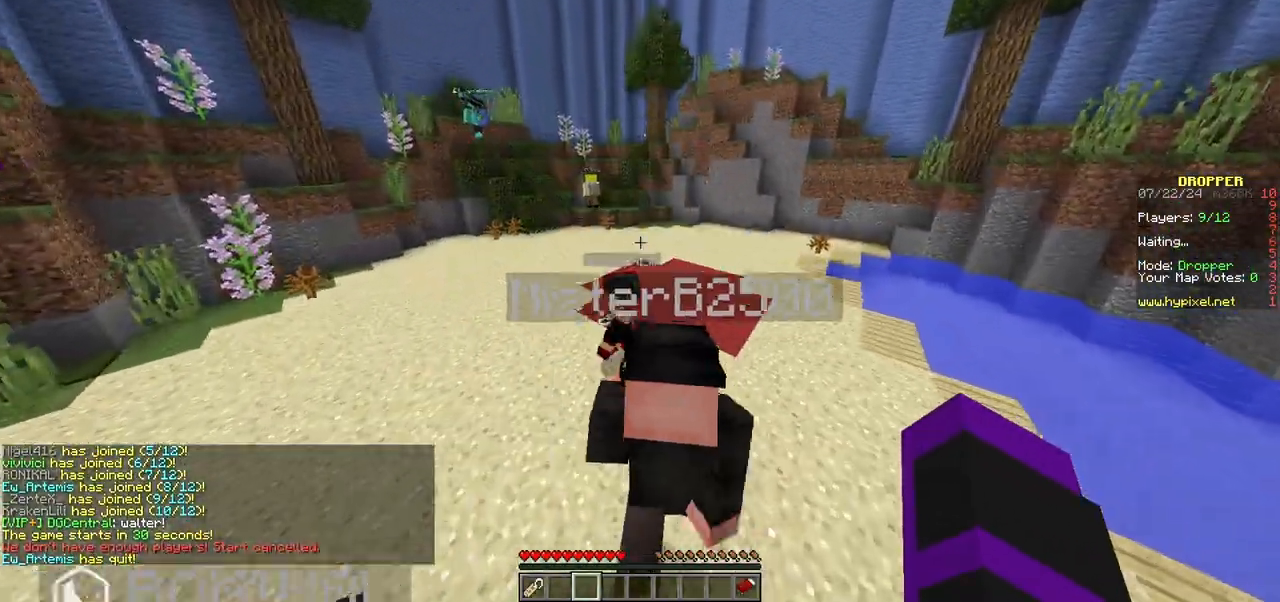
{"keys": ["w"], "mouse": [], "events": []}
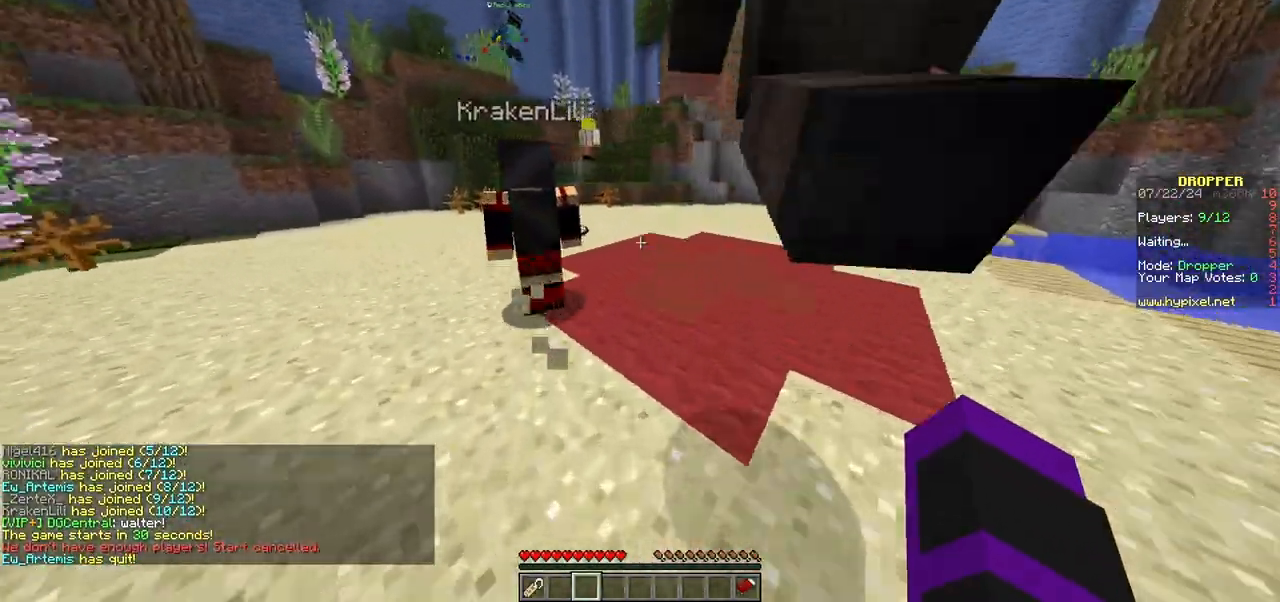
{"keys": ["w"], "mouse": [], "events": []}
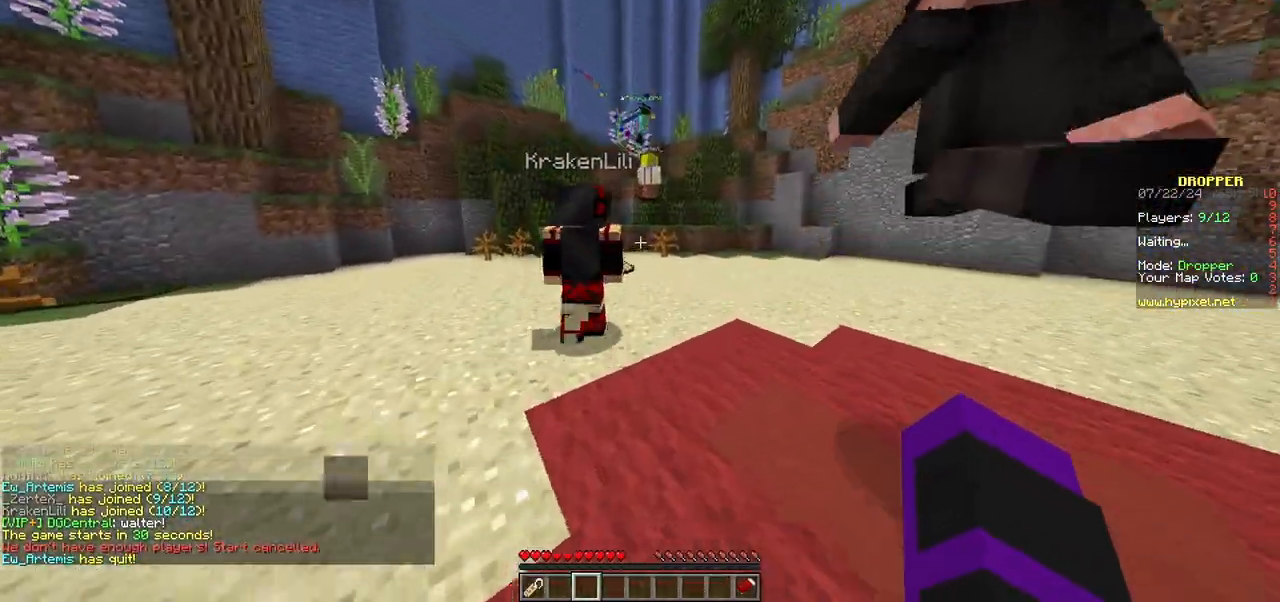
{"keys": ["w"], "mouse": [], "events": []}
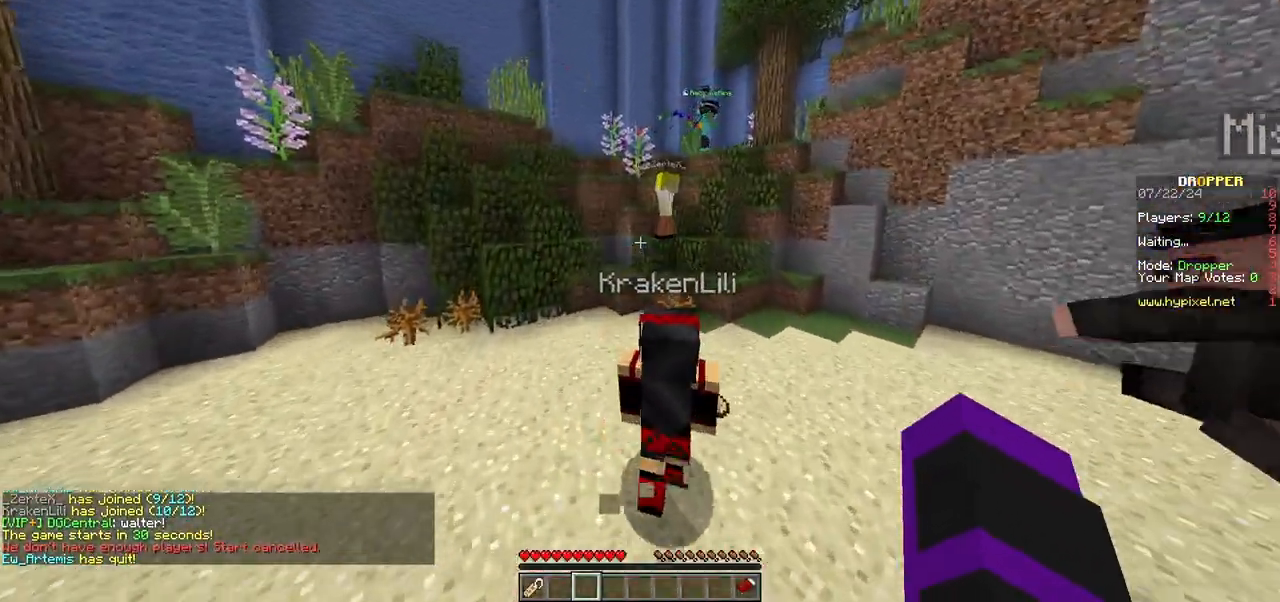
{"keys": ["w"], "mouse": [], "events": []}
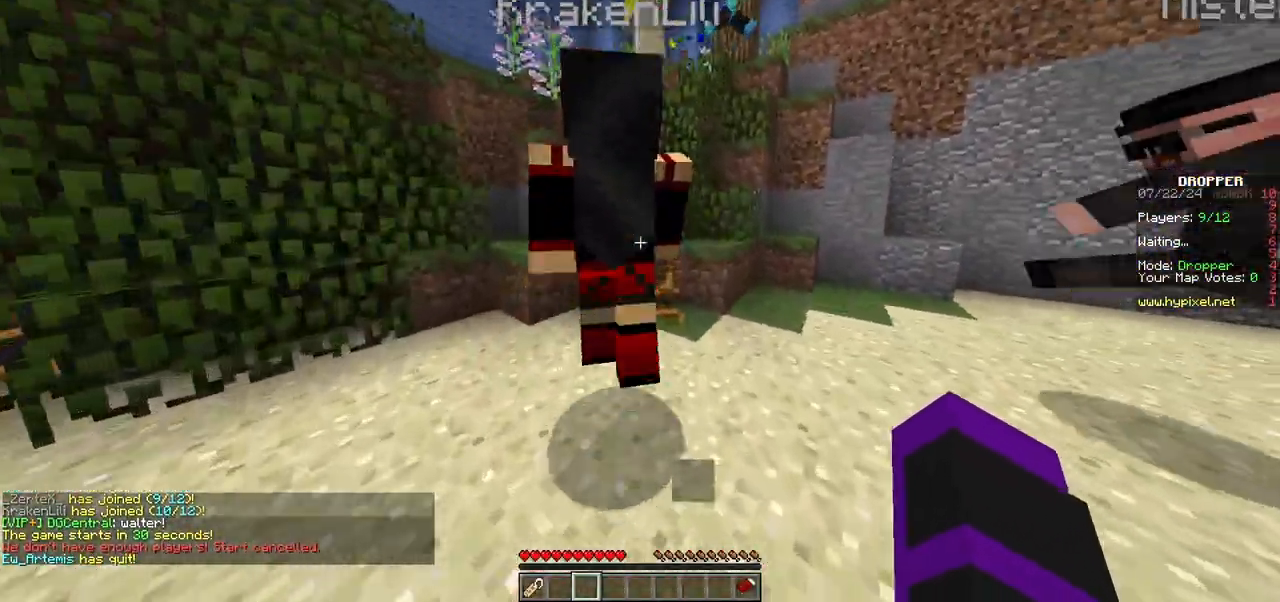
{"keys": ["w"], "mouse": [], "events": []}
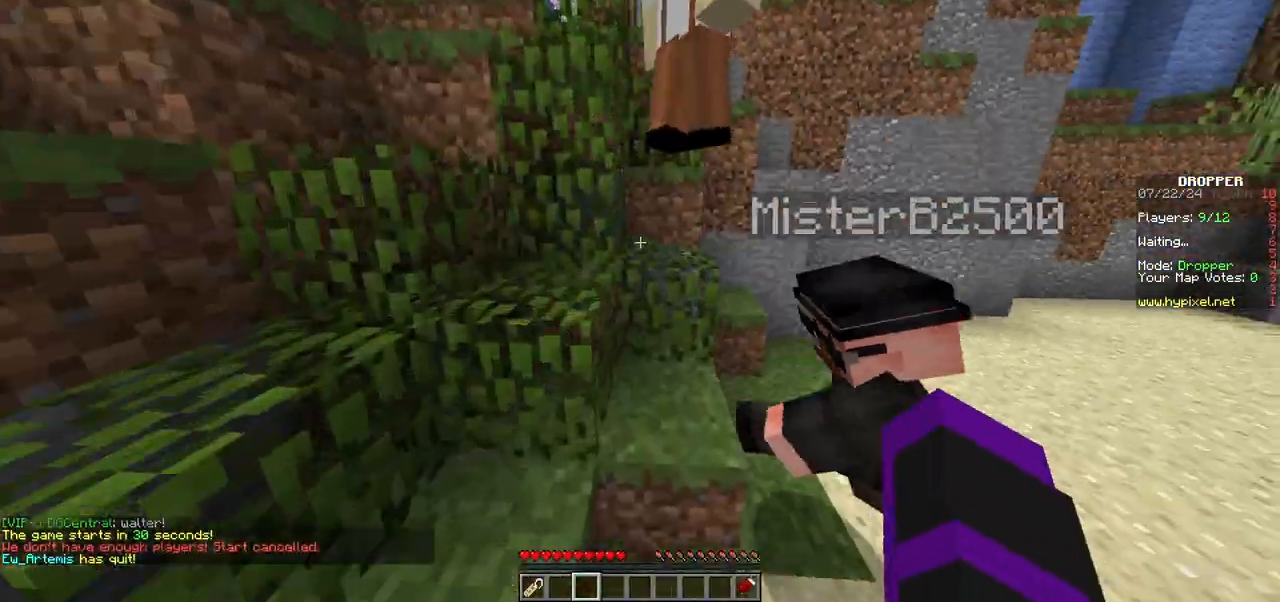
{"keys": ["w"], "mouse": [], "events": []}
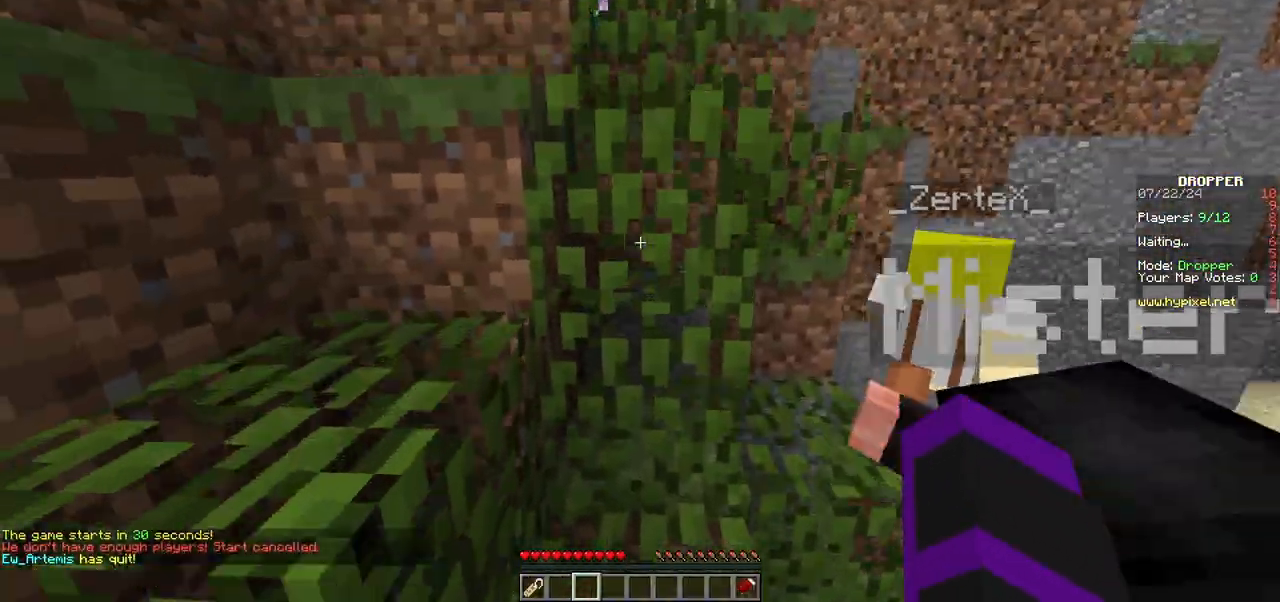
{"keys": ["a", "w"], "mouse": [], "events": [[317, "a", "down"]]}
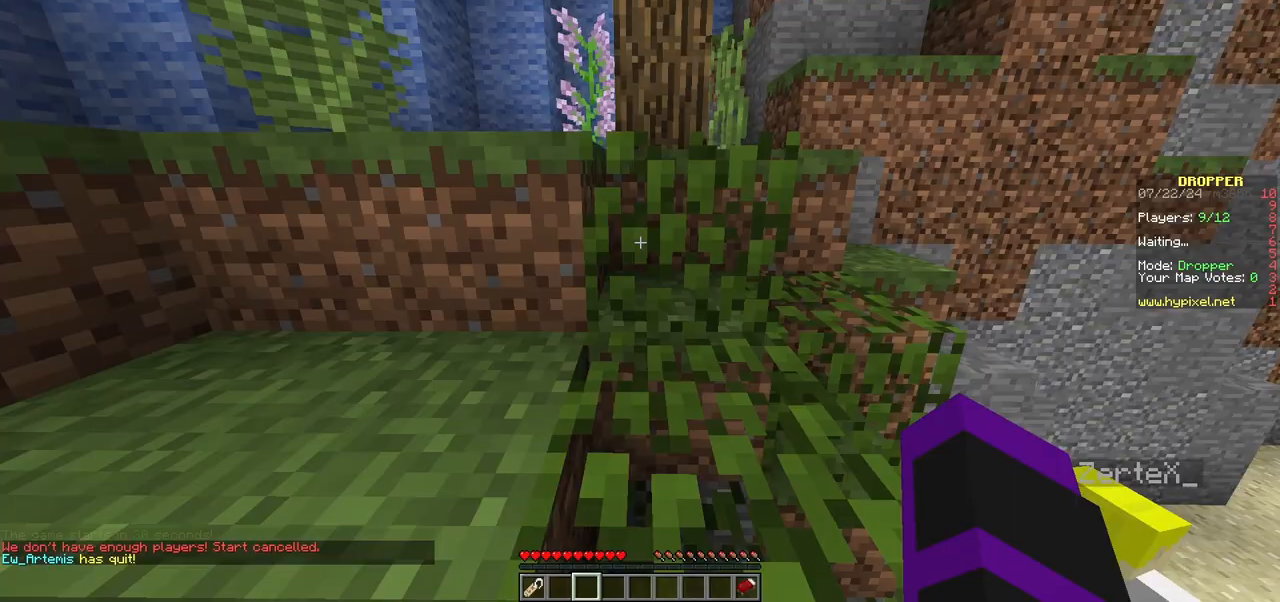
{"keys": ["a", "w"], "mouse": [], "events": [[33, "w", "up"], [267, "w", "down"]]}
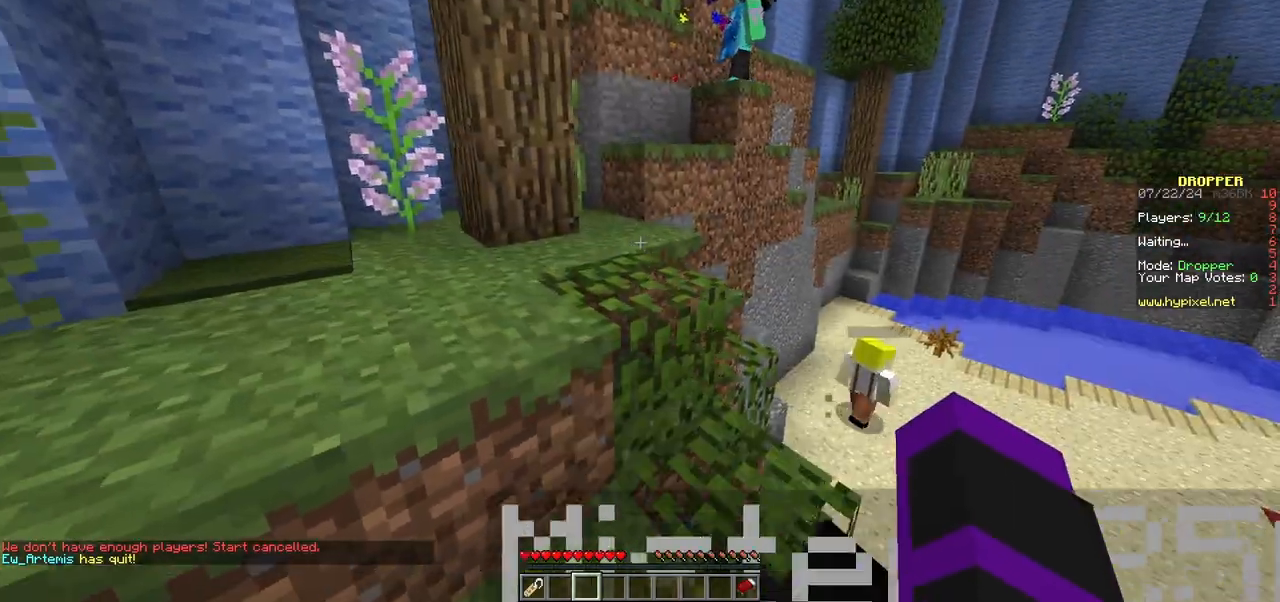
{"keys": ["w"], "mouse": [], "events": [[383, "a", "up"]]}
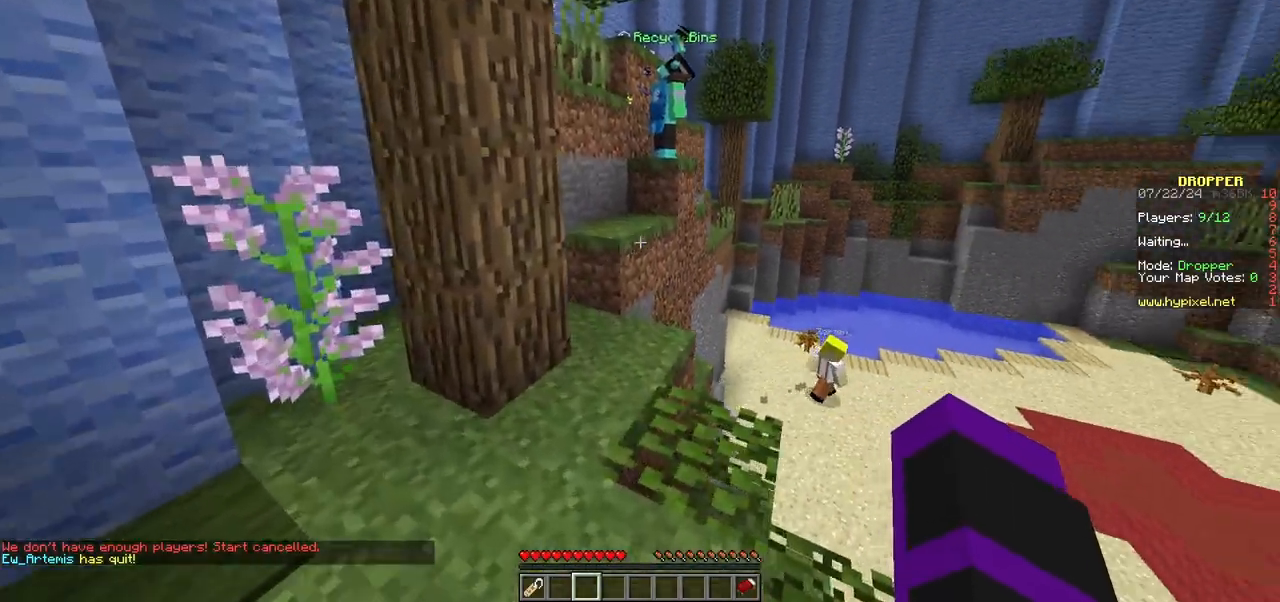
{"keys": ["w"], "mouse": [], "events": []}
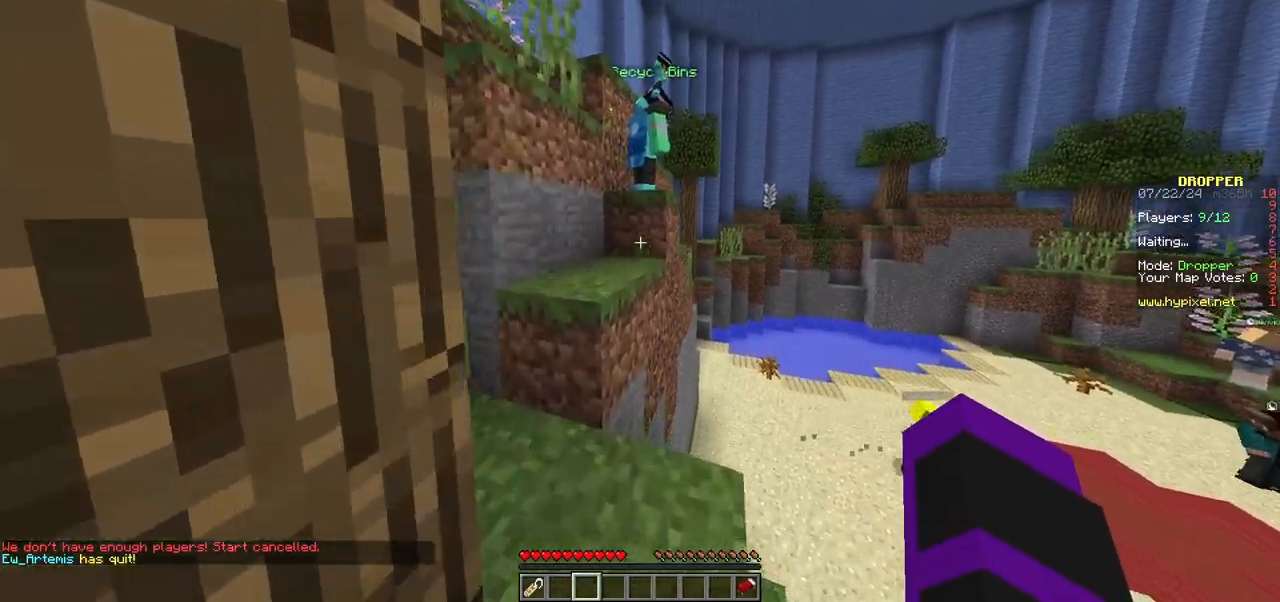
{"keys": [], "mouse": [], "events": [[500, "w", "up"]]}
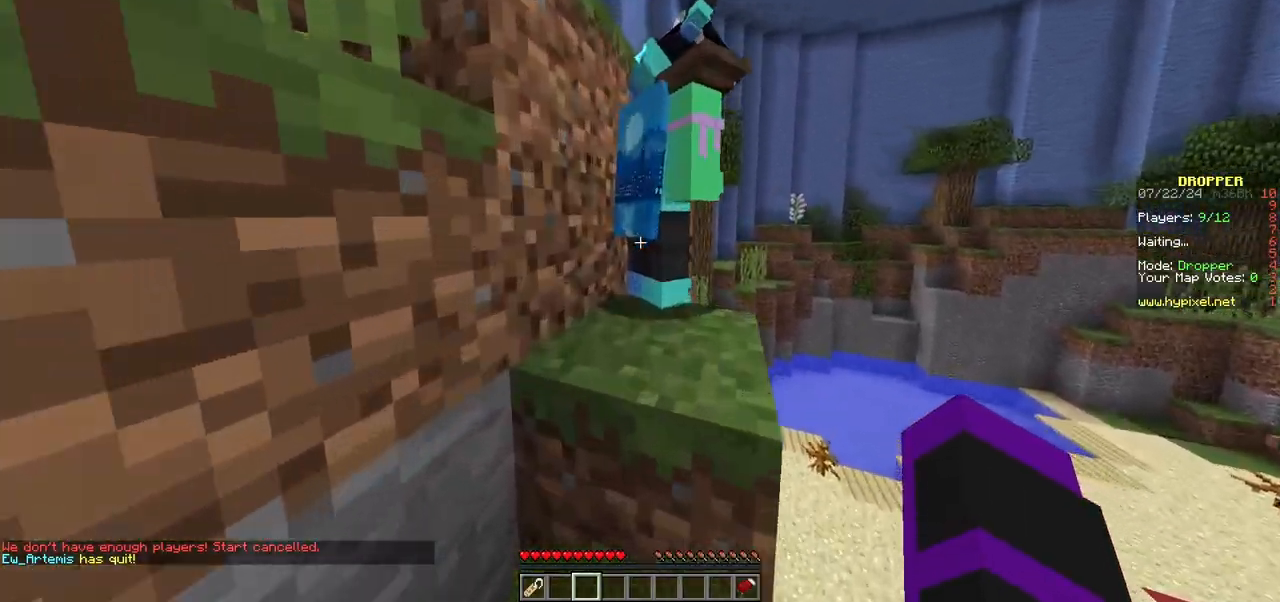
{"keys": ["a", "w"], "mouse": [], "events": [[133, "w", "down"], [400, "a", "down"]]}
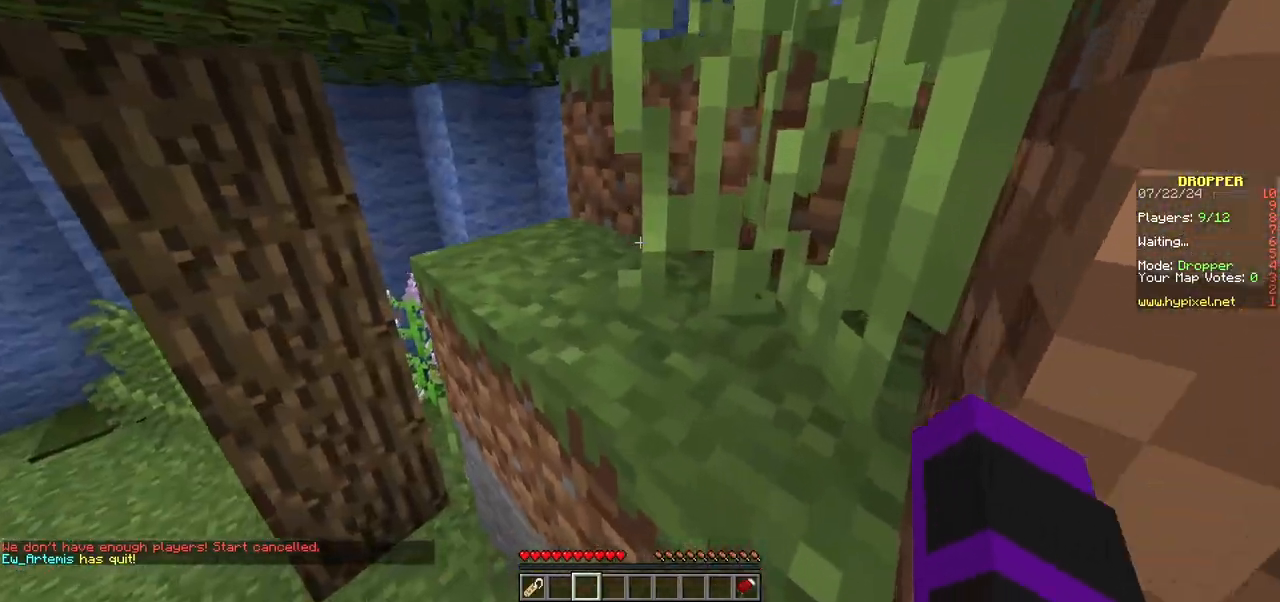
{"keys": ["w"], "mouse": [], "events": [[183, "a", "up"]]}
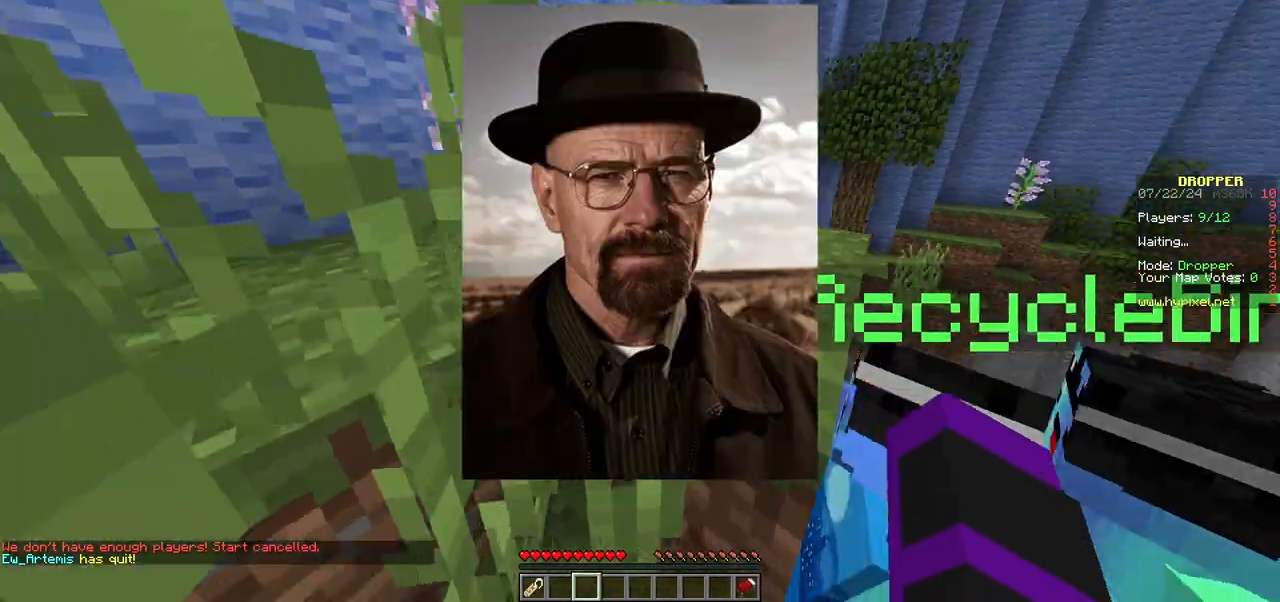
{"keys": ["w"], "mouse": [], "events": []}
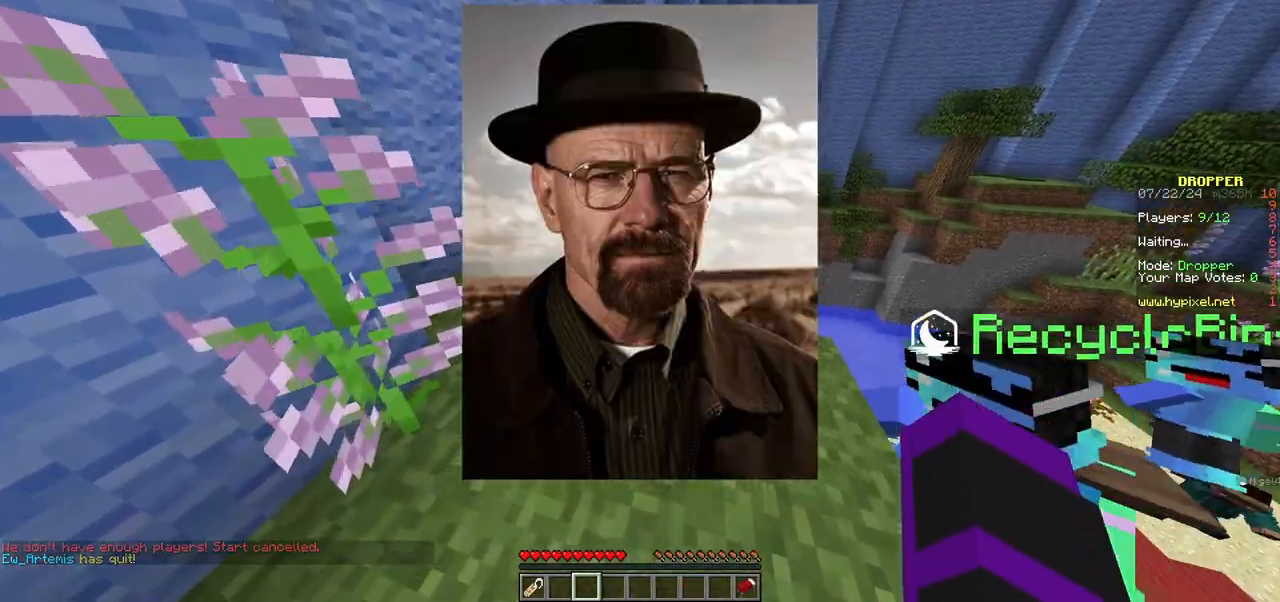
{"keys": ["w"], "mouse": [], "events": []}
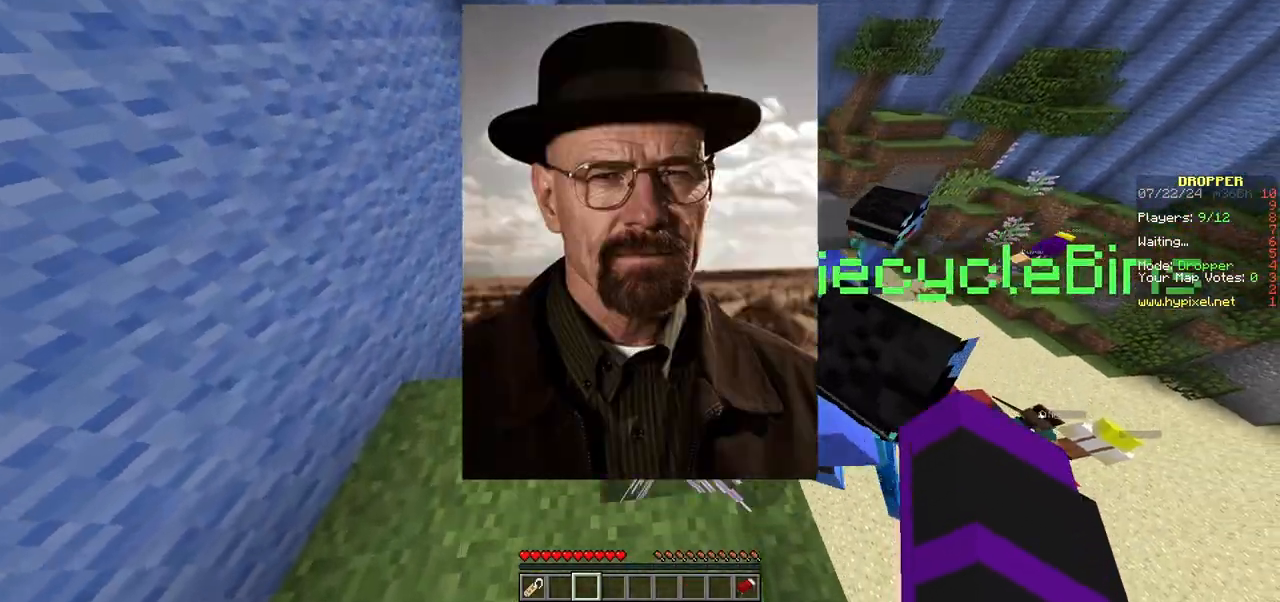
{"keys": ["w"], "mouse": [], "events": []}
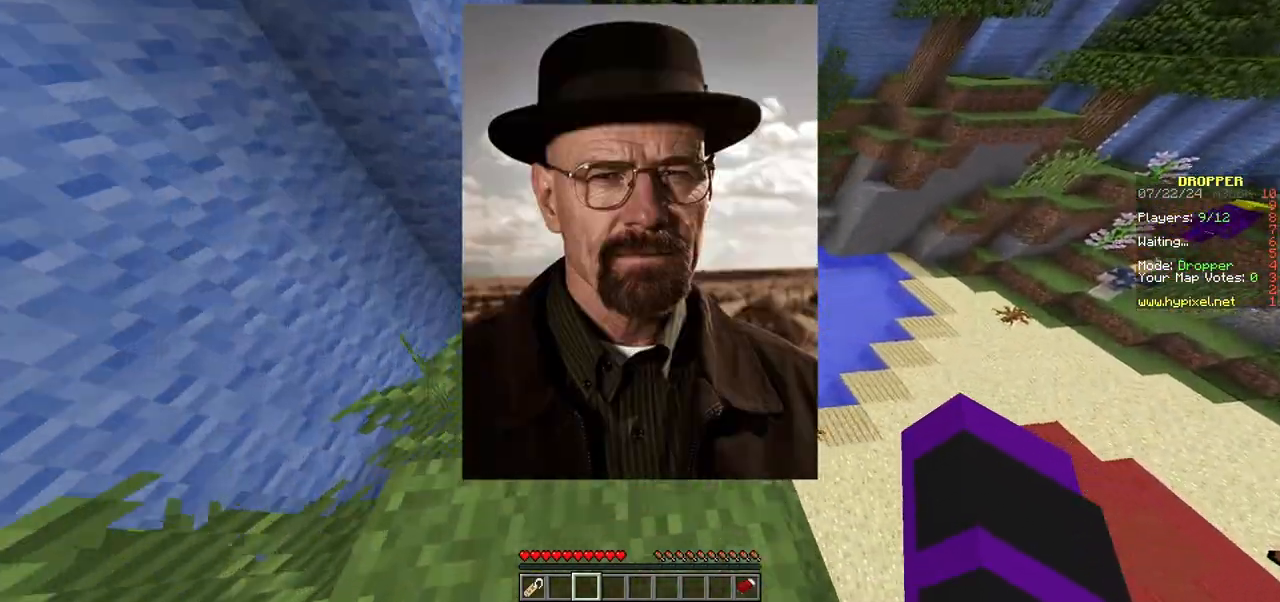
{"keys": ["w"], "mouse": [], "events": []}
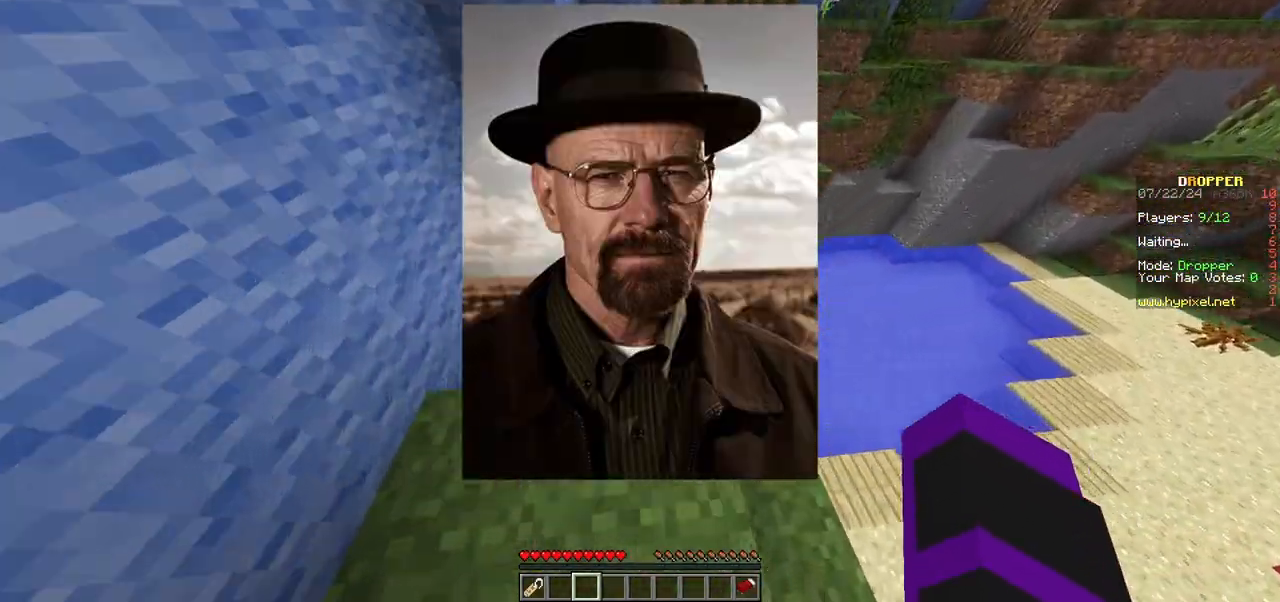
{"keys": ["w"], "mouse": [], "events": []}
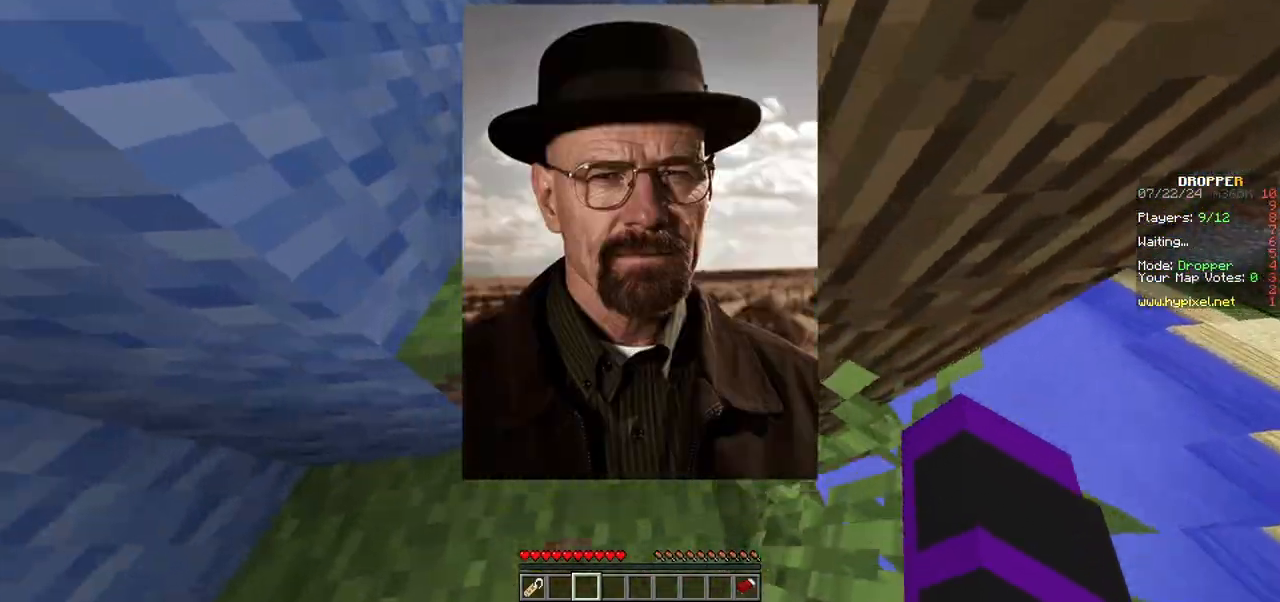
{"keys": ["a", "w"], "mouse": [], "events": [[483, "a", "down"]]}
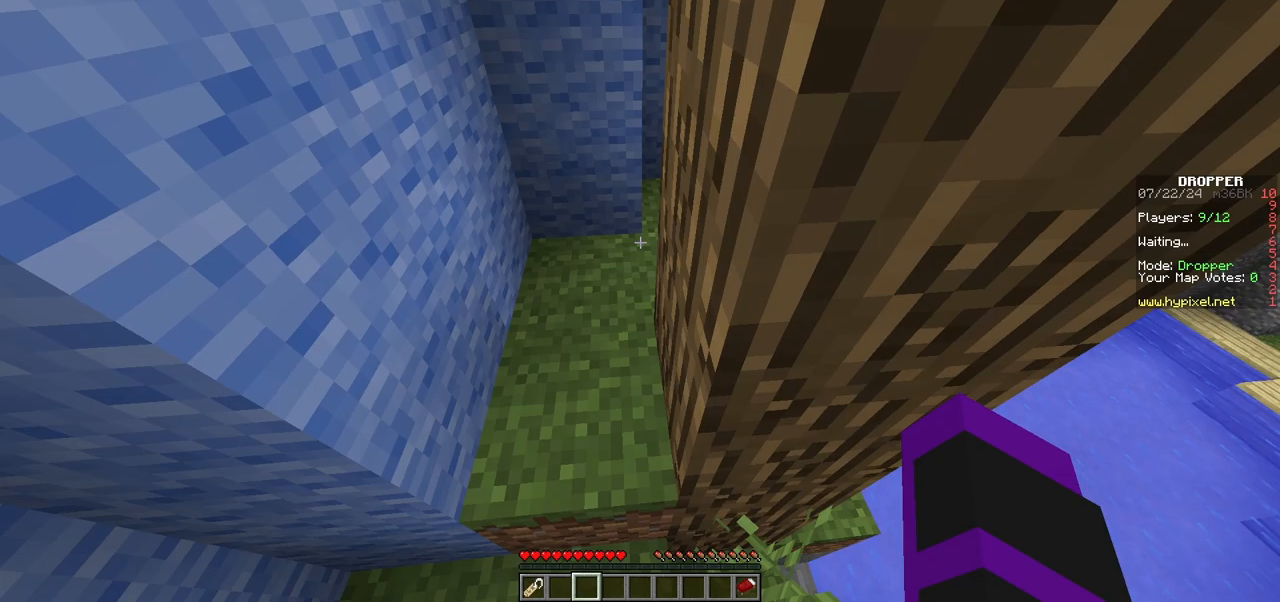
{"keys": ["w"], "mouse": [], "events": [[467, "a", "up"]]}
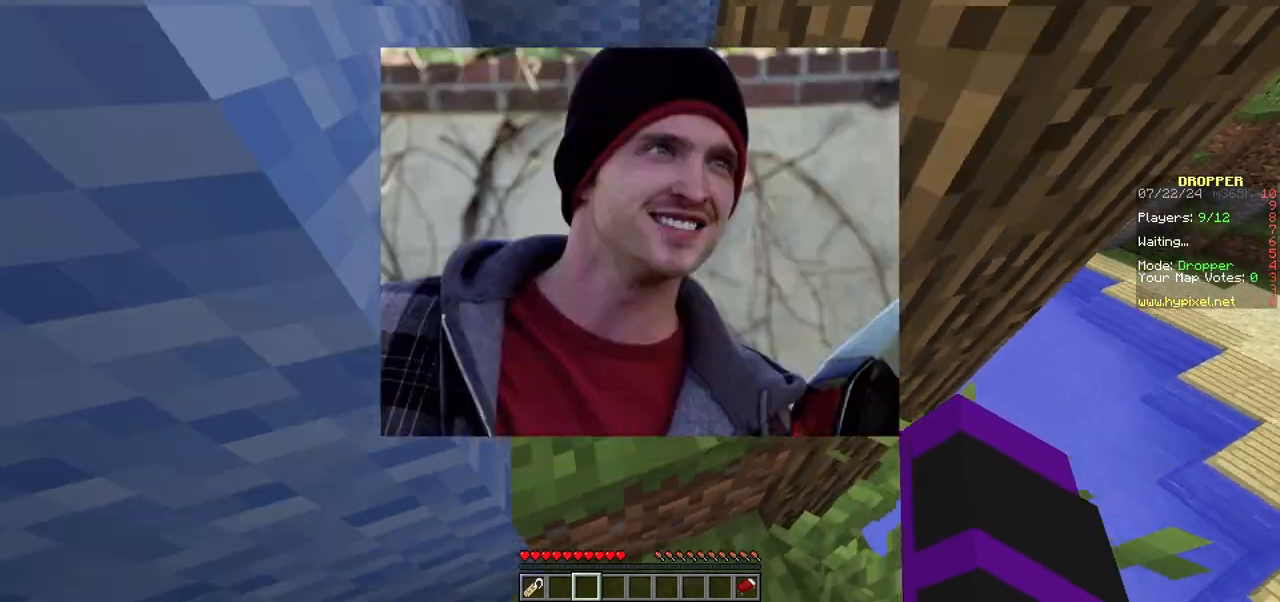
{"keys": ["w"], "mouse": [], "events": []}
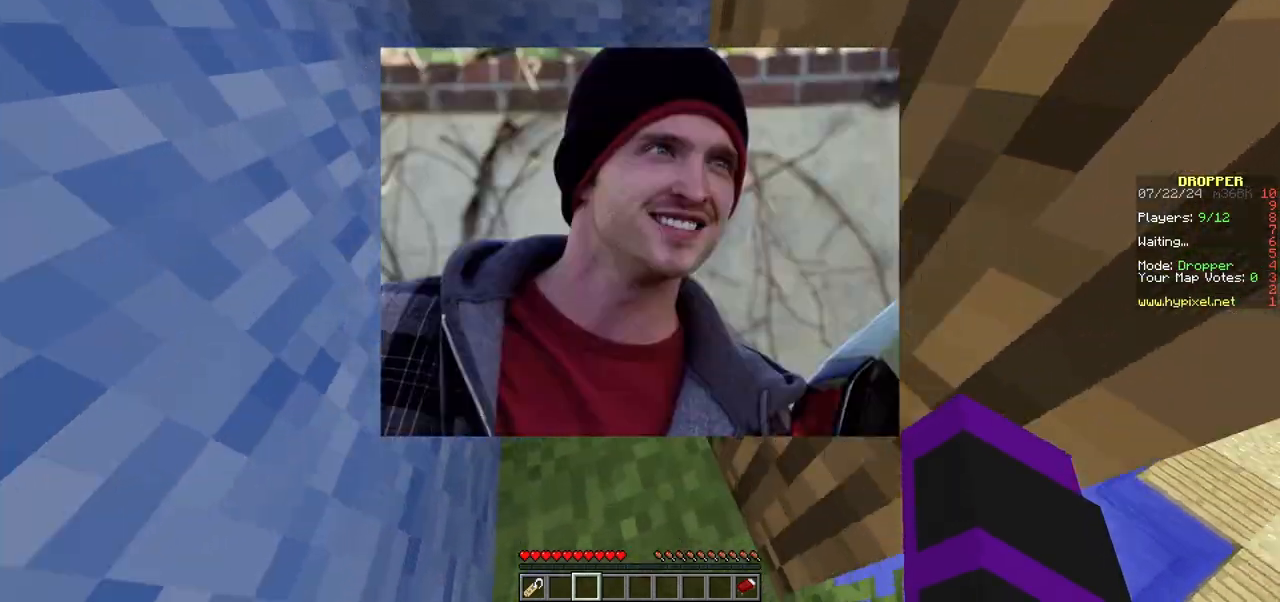
{"keys": ["w"], "mouse": [], "events": []}
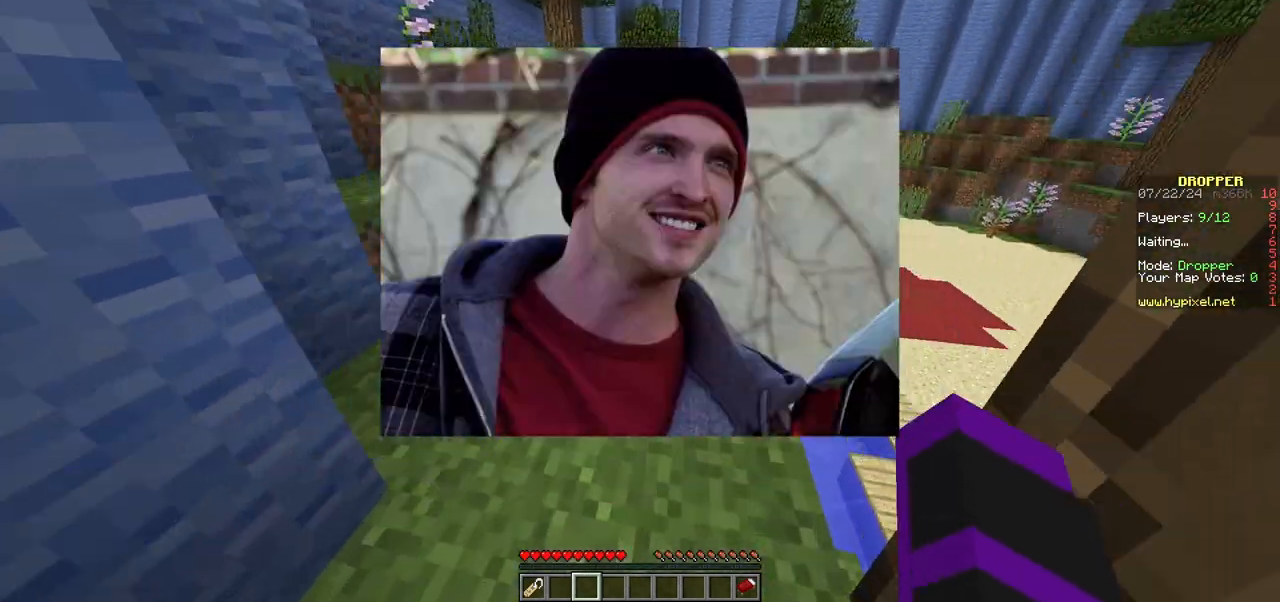
{"keys": ["w"], "mouse": [], "events": []}
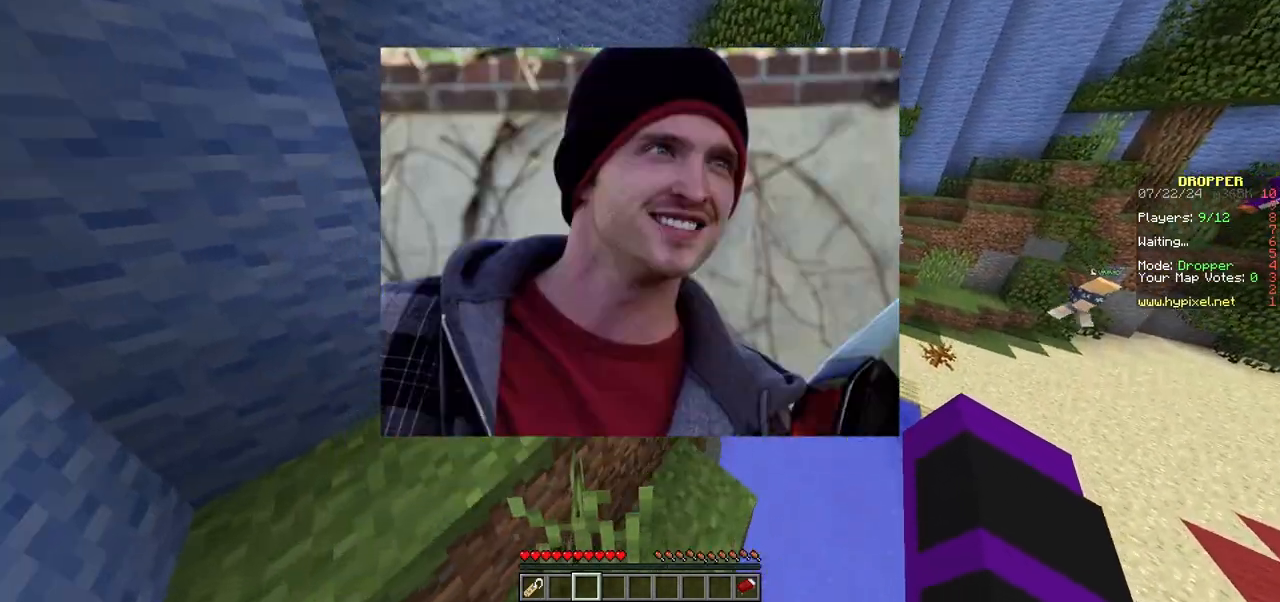
{"keys": ["w"], "mouse": [], "events": [[133, "a", "down"], [317, "a", "up"]]}
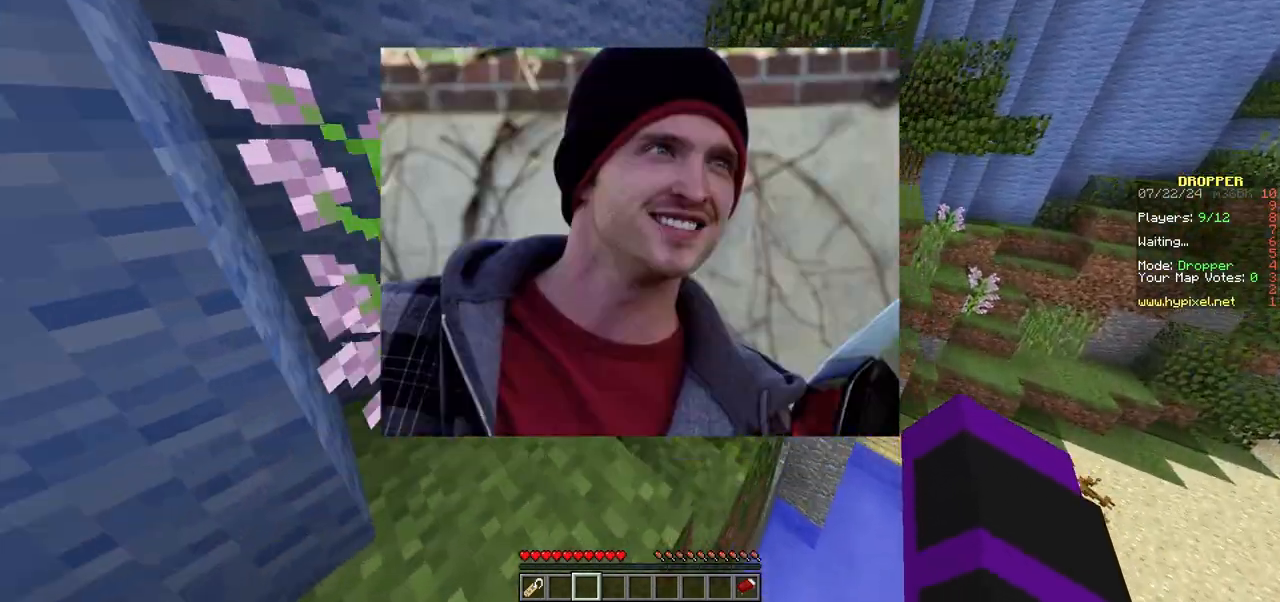
{"keys": ["w"], "mouse": [], "events": []}
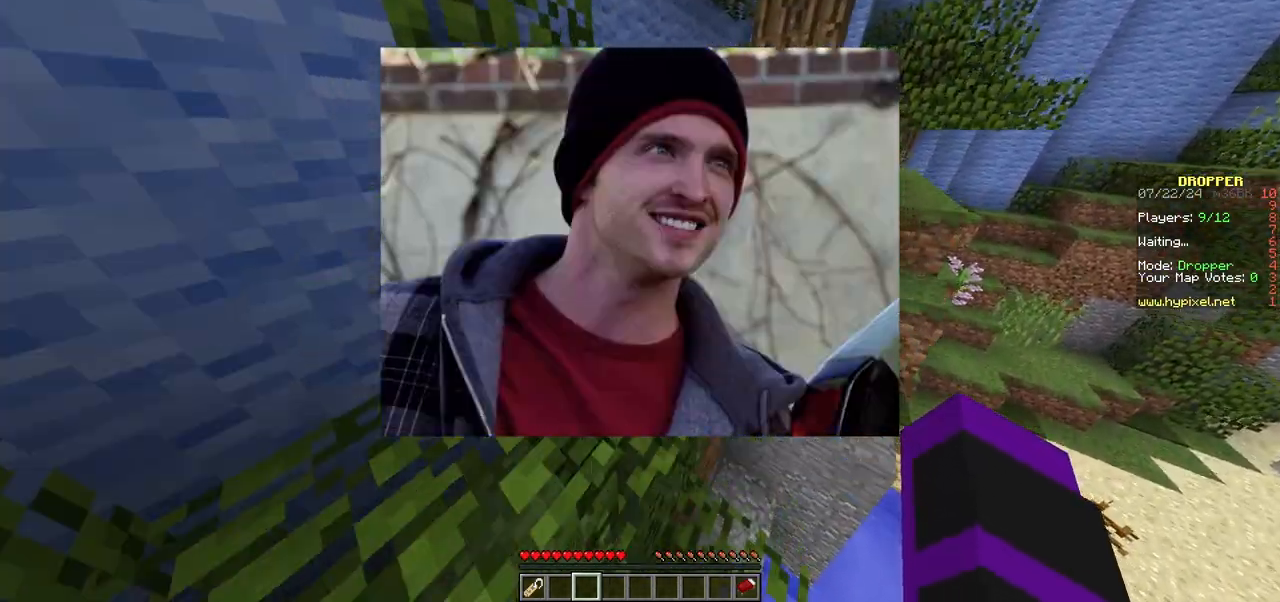
{"keys": ["w"], "mouse": [], "events": []}
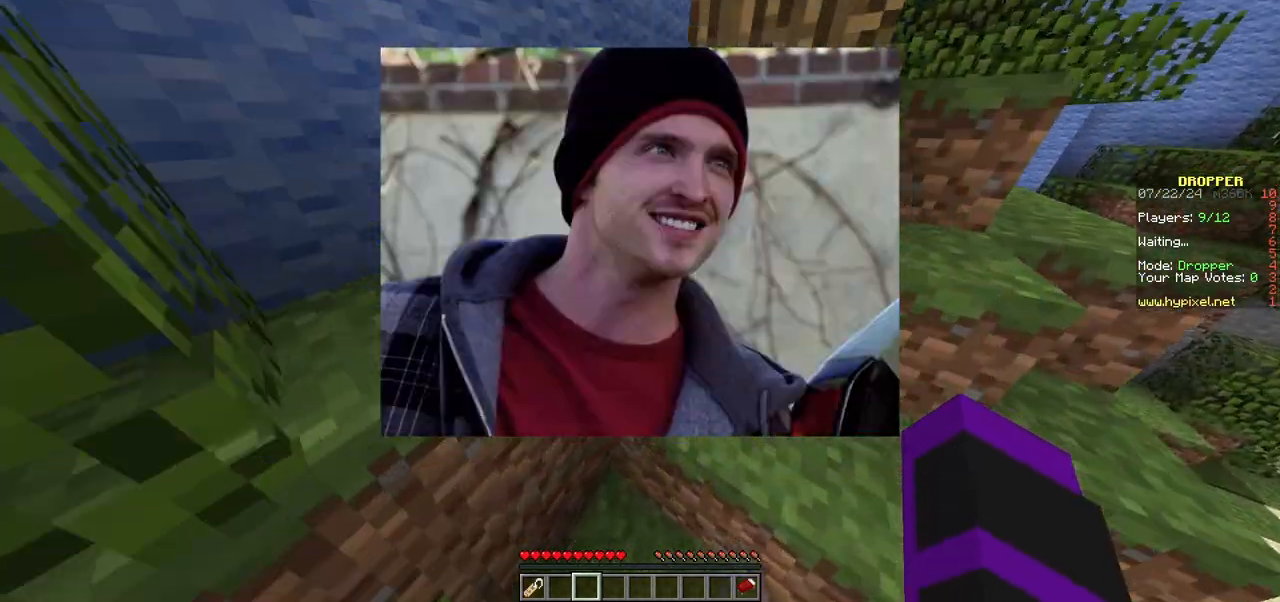
{"keys": ["w"], "mouse": [], "events": []}
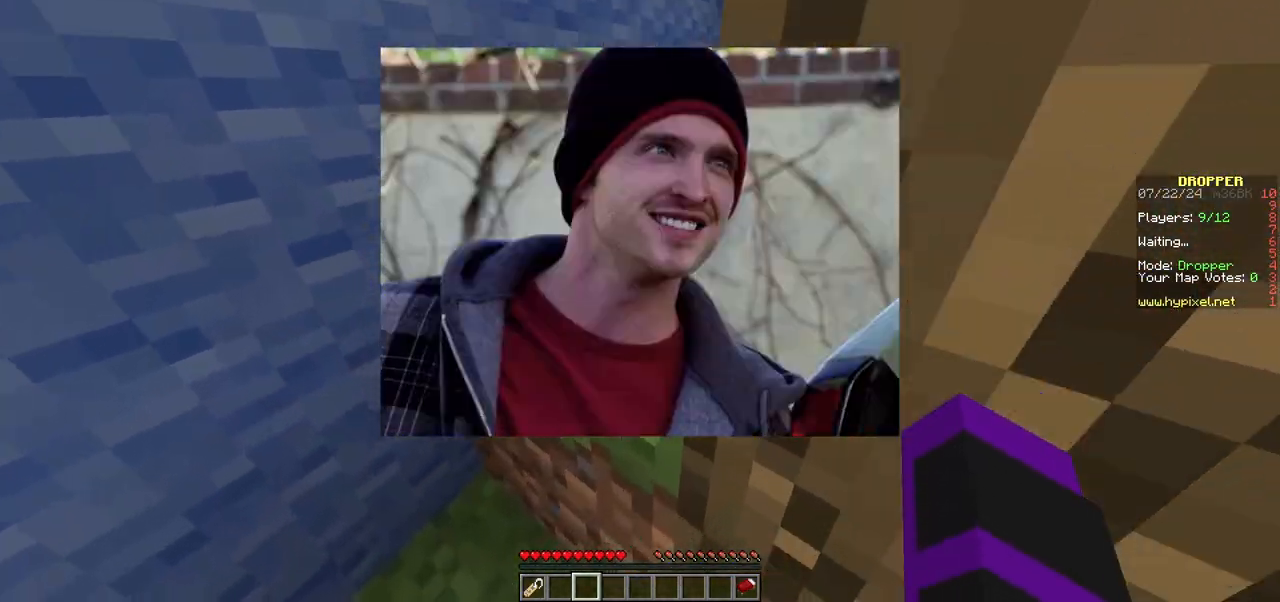
{"keys": ["w"], "mouse": [], "events": []}